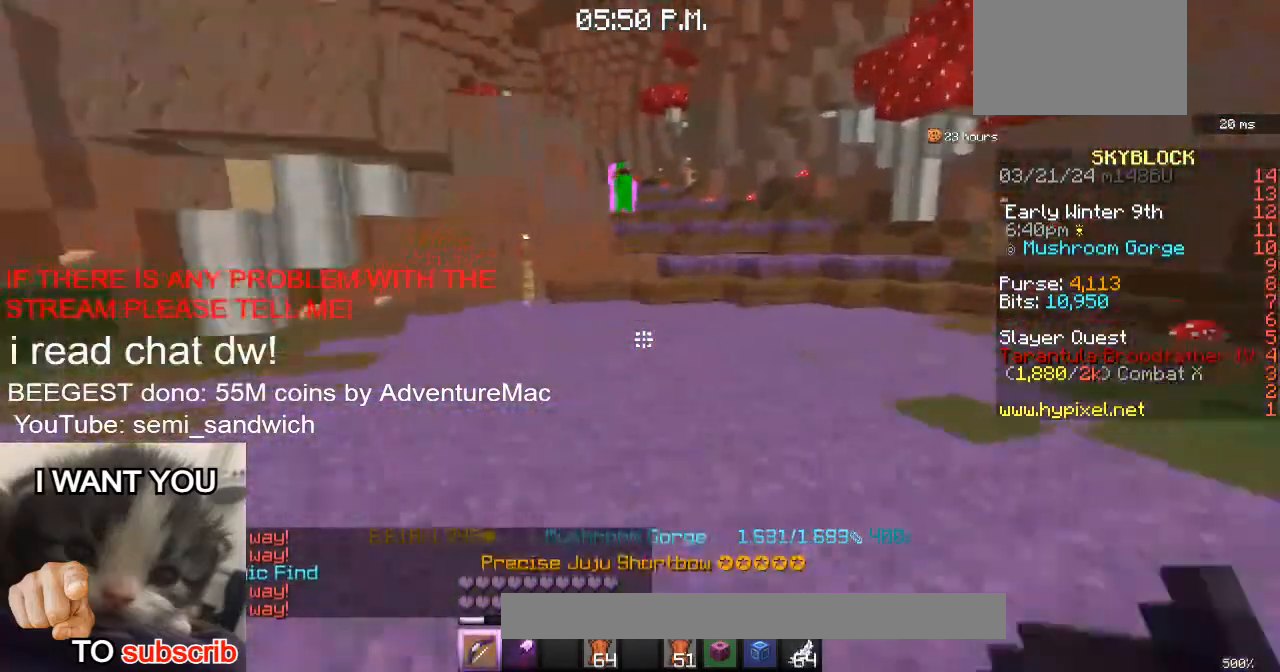
Gameplay with keyboard; each line is a JSON object with the keys held at the frame after it. "events" lists presses ("down") and releases ("up") of "1", "2", "a", "d", "s" and "w" between this image and that frame as [ms after this image, input, new state], when the widget could be followed in between. No other keys are recorded. Mouse input is not recorded.
{"keys": ["1", "w"], "events": [[234, "2", "down"], [434, "2", "up"], [501, "1", "down"]]}
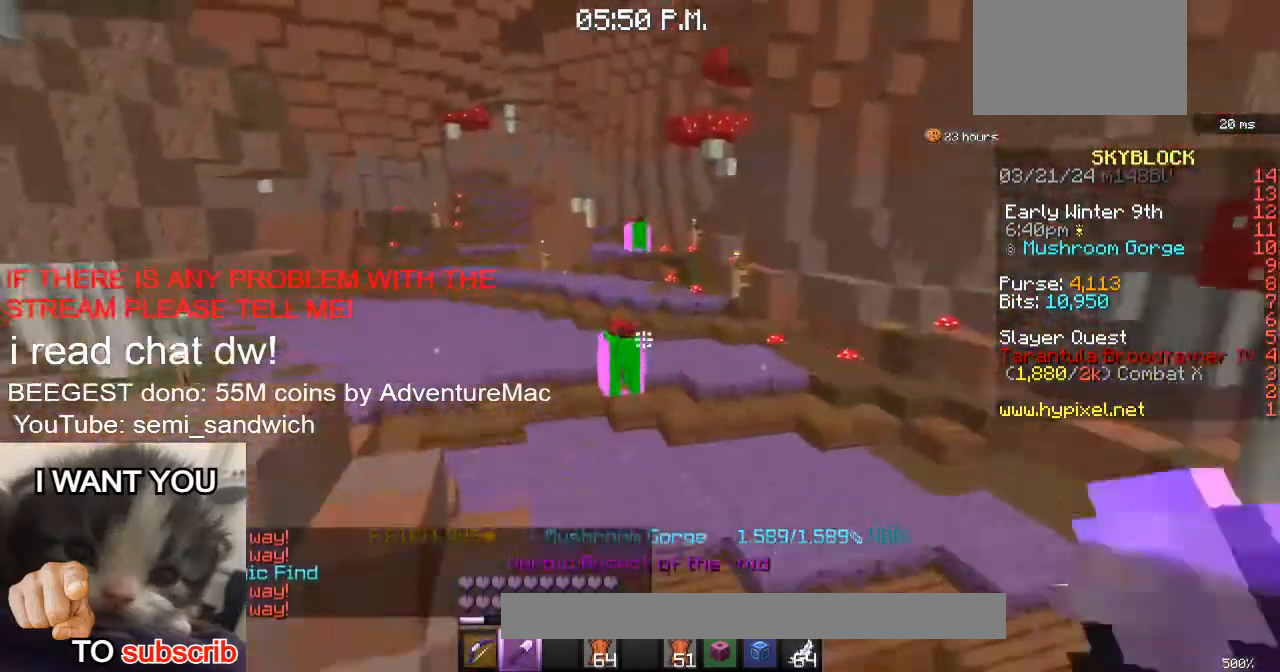
{"keys": ["w"], "events": [[233, "1", "up"]]}
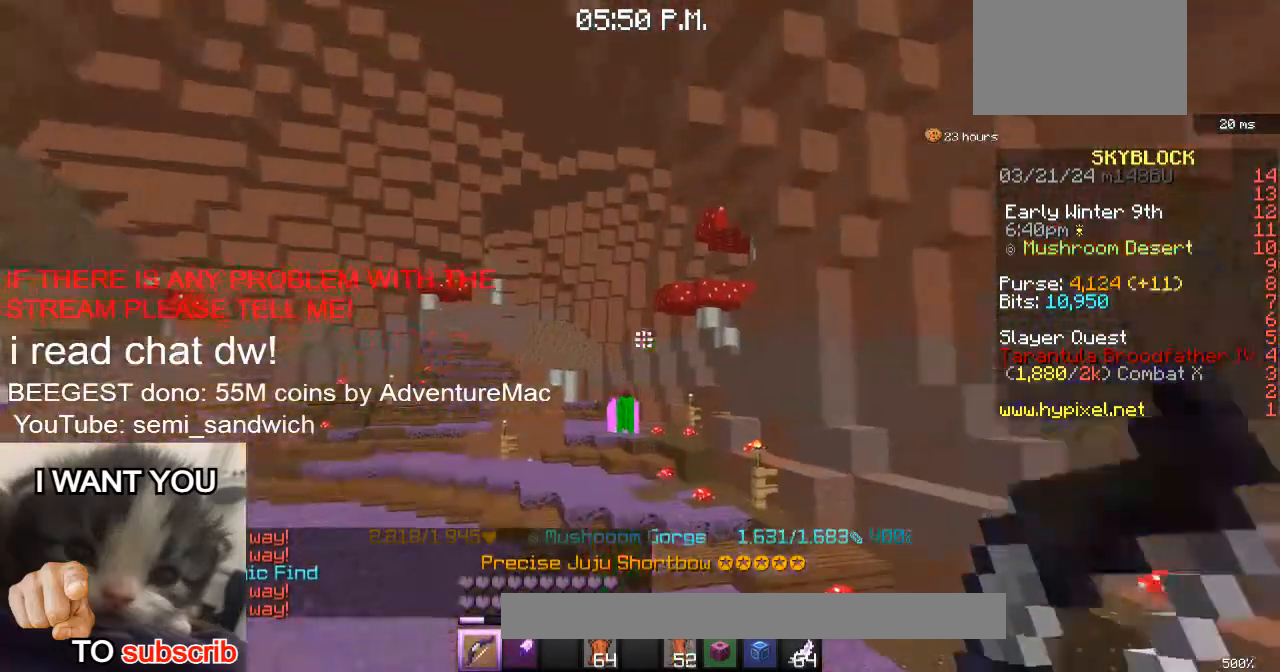
{"keys": ["w"], "events": []}
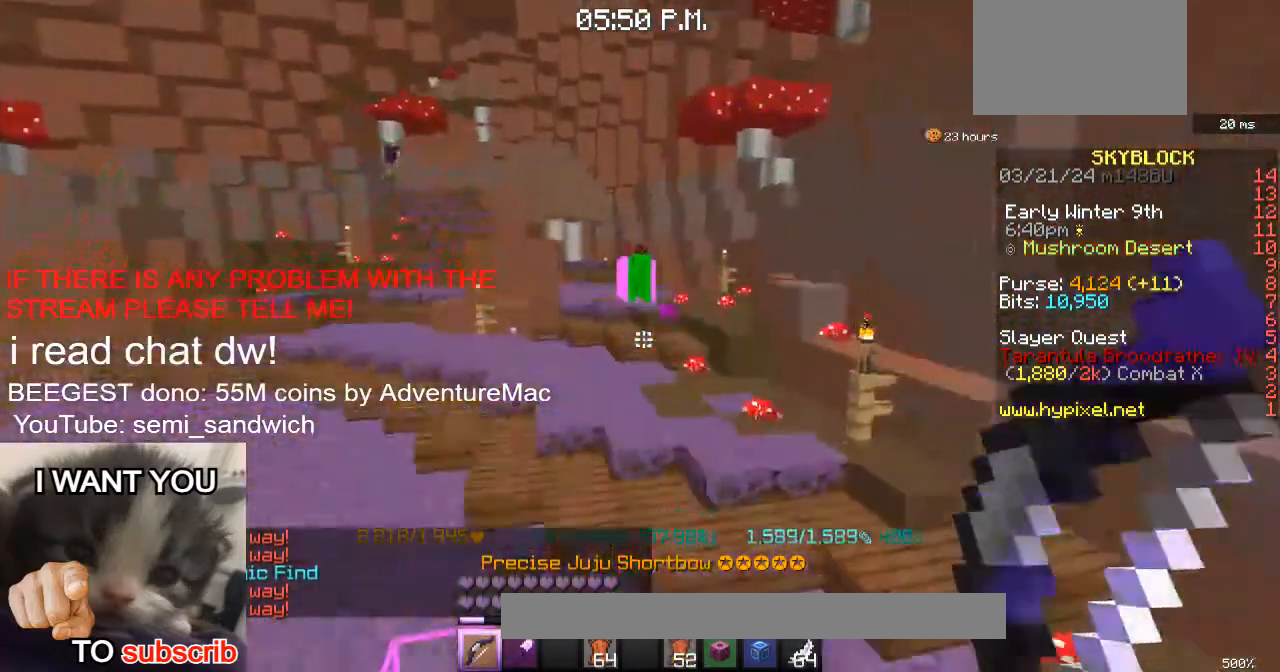
{"keys": ["w"], "events": []}
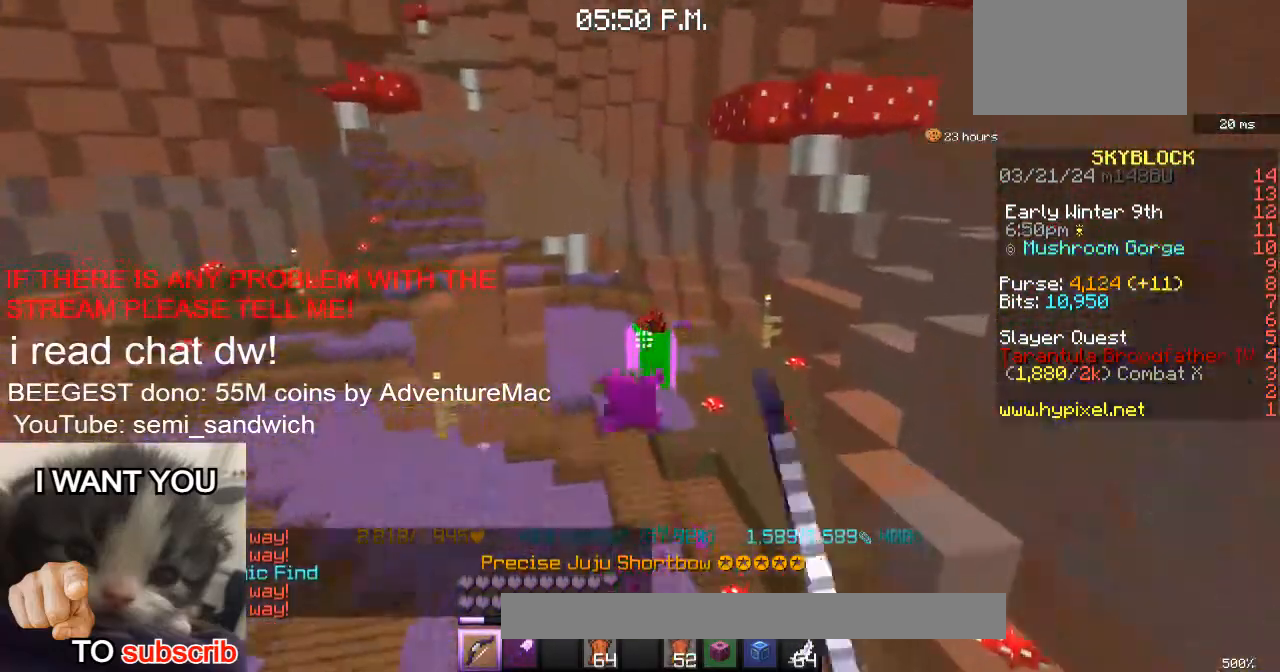
{"keys": ["w"], "events": [[117, "2", "down"], [367, "2", "up"]]}
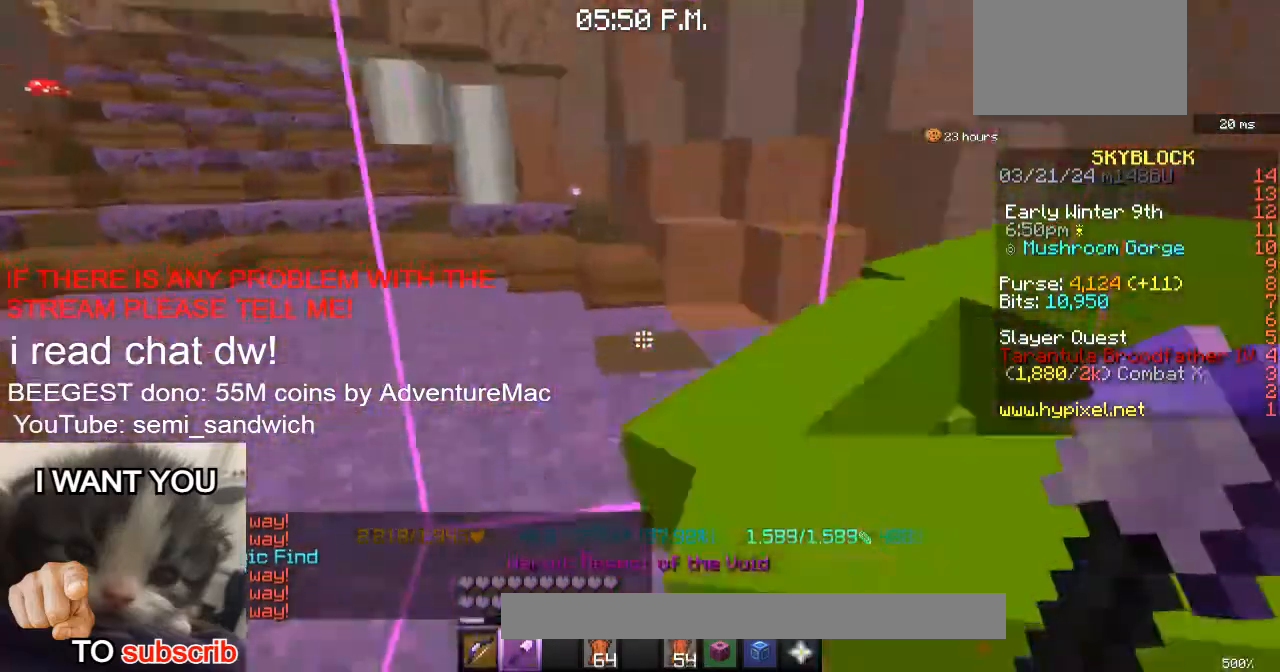
{"keys": ["a", "w"], "events": [[283, "1", "down"], [417, "a", "down"], [433, "1", "up"]]}
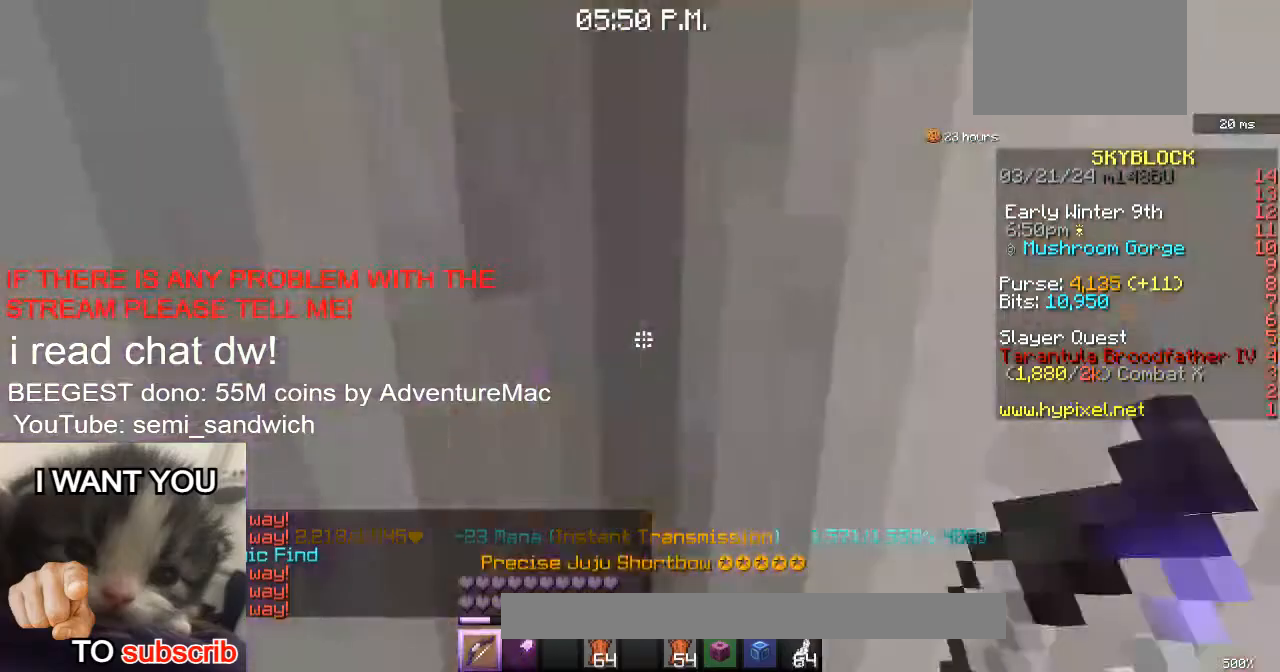
{"keys": ["a"], "events": [[134, "a", "up"], [150, "2", "down"], [300, "2", "up"], [401, "w", "up"], [467, "a", "down"]]}
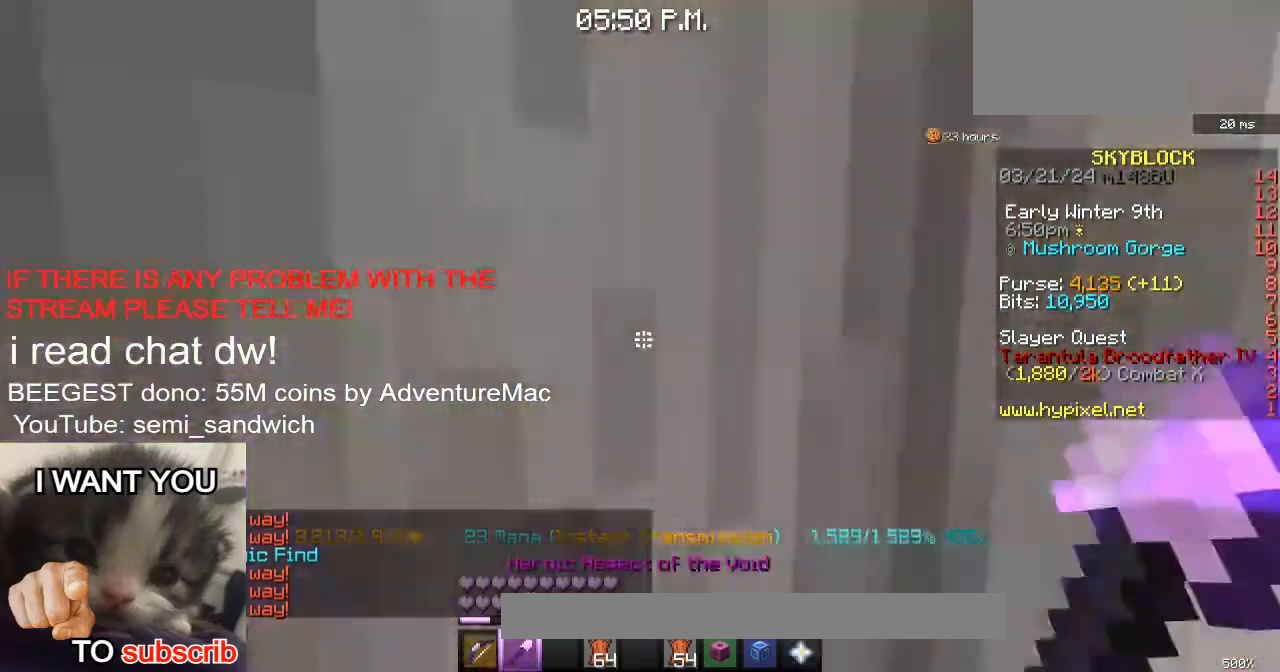
{"keys": ["w"], "events": [[133, "w", "down"], [250, "2", "down"], [283, "a", "up"], [467, "2", "up"]]}
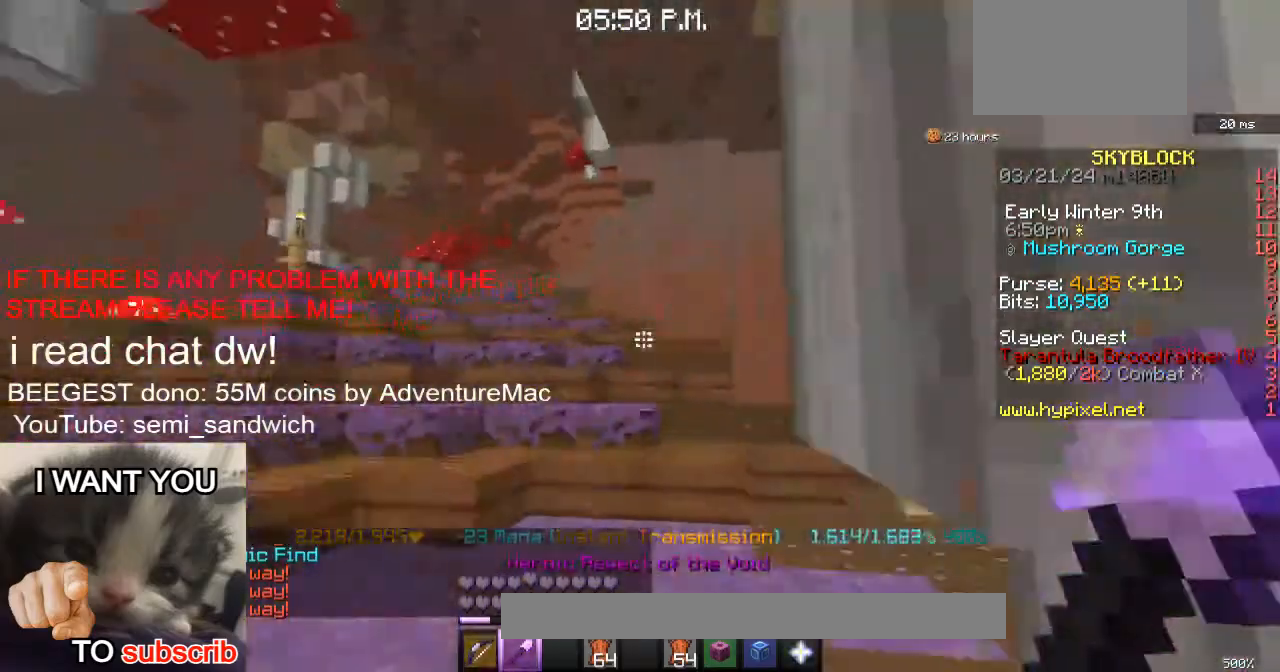
{"keys": ["2", "w"], "events": [[467, "2", "down"]]}
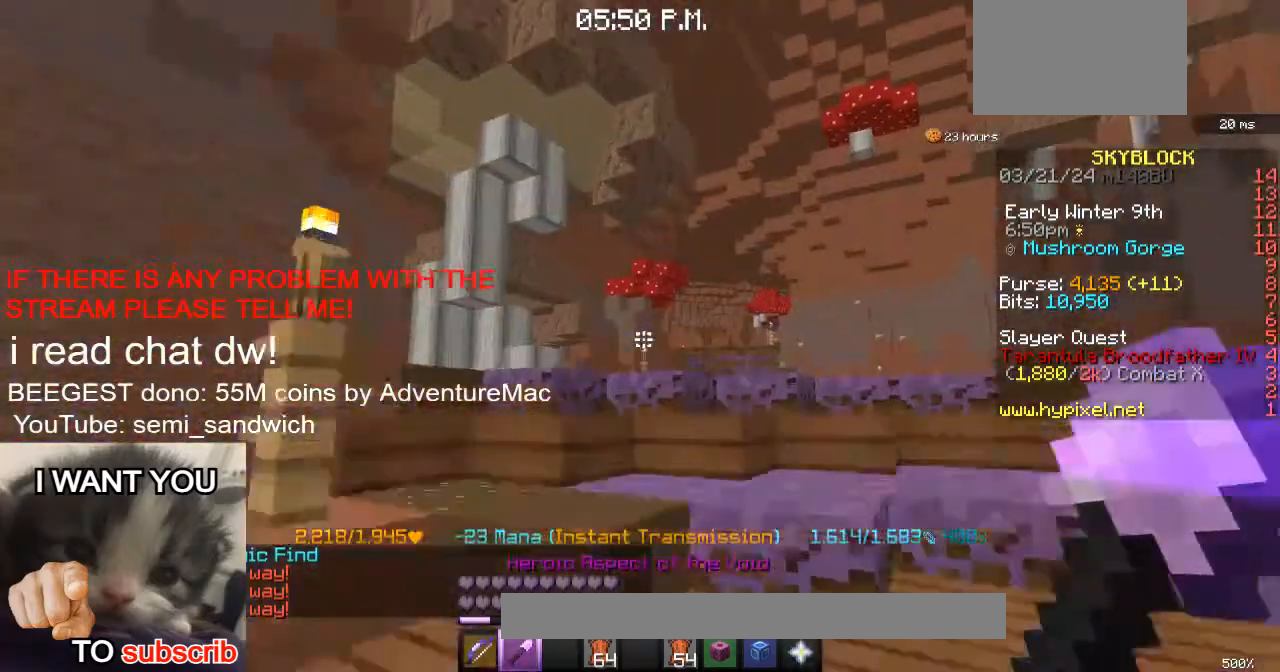
{"keys": ["w"], "events": [[233, "2", "up"], [333, "1", "down"], [483, "1", "up"]]}
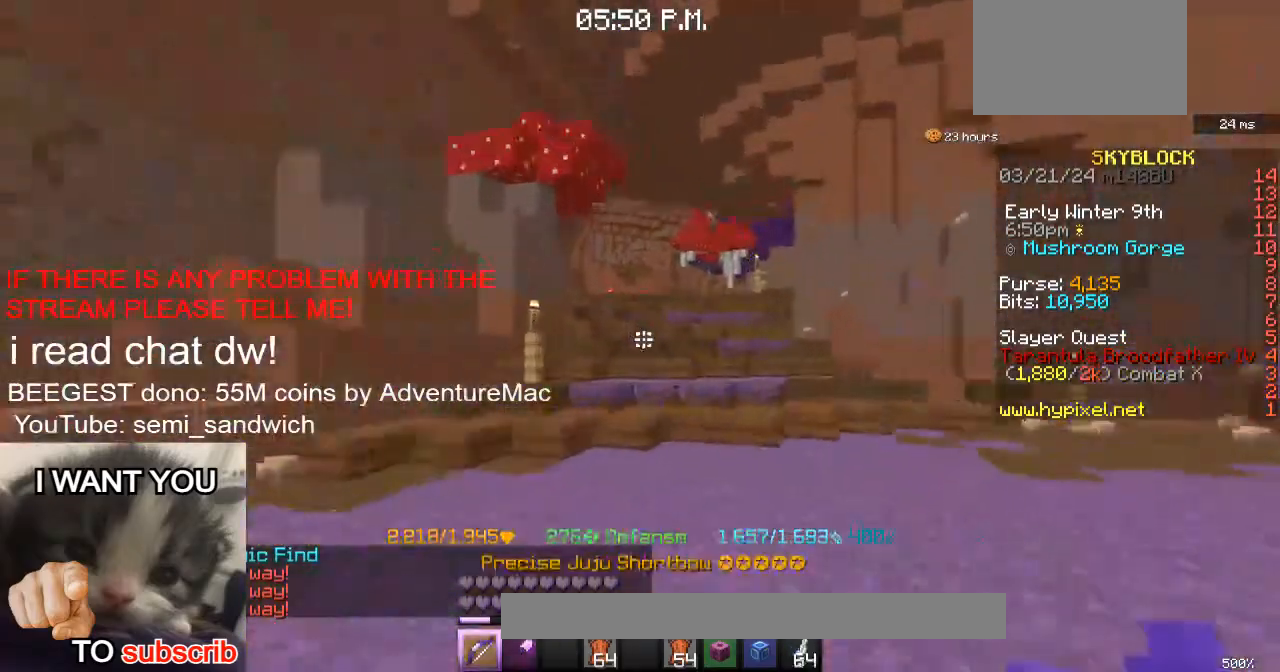
{"keys": ["1", "w"], "events": [[367, "1", "down"]]}
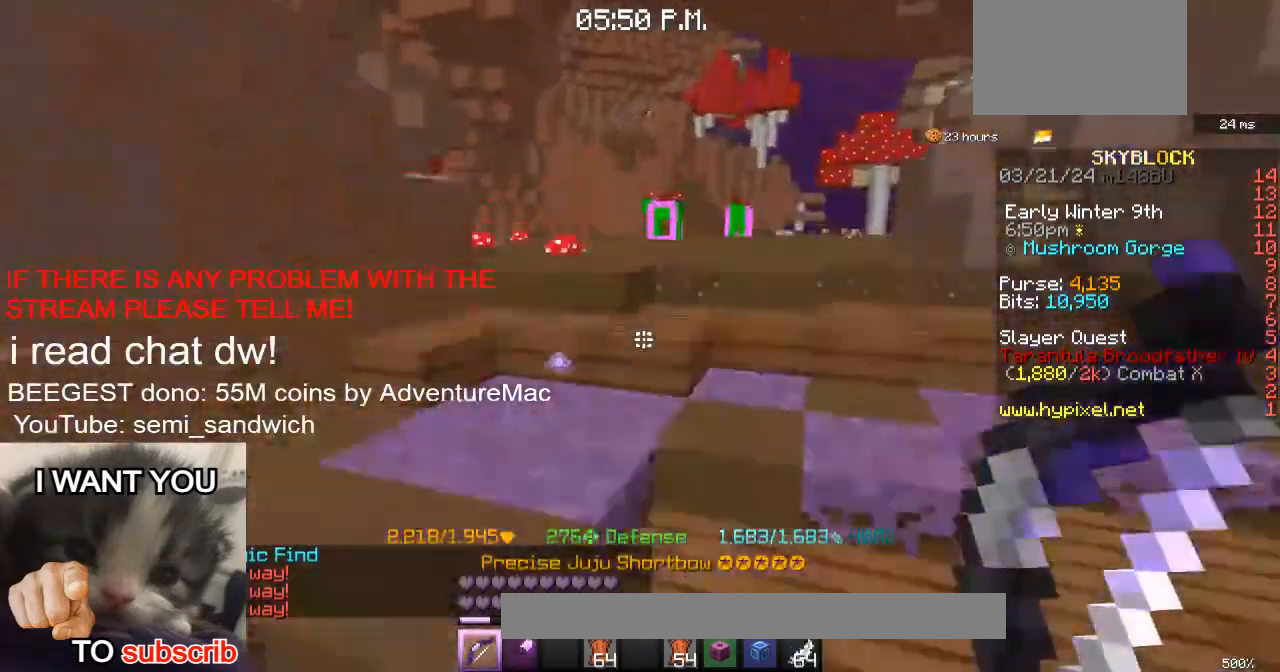
{"keys": ["1", "w"], "events": [[133, "1", "up"], [500, "1", "down"]]}
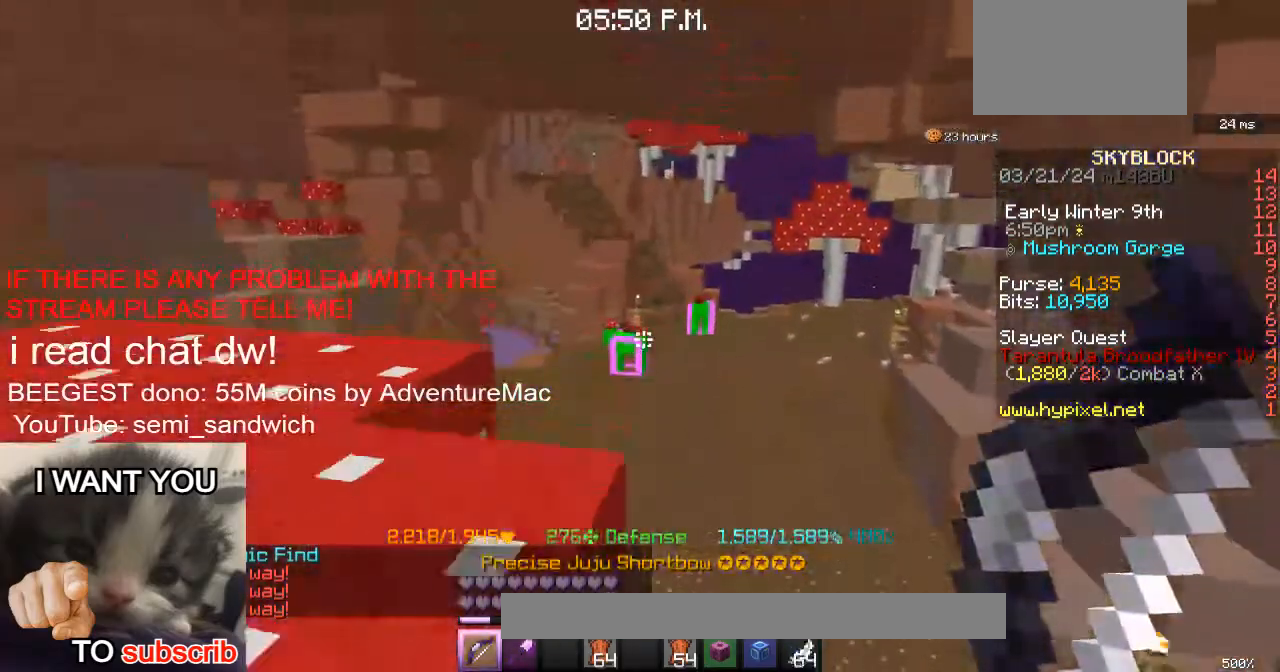
{"keys": ["w"], "events": [[250, "1", "up"]]}
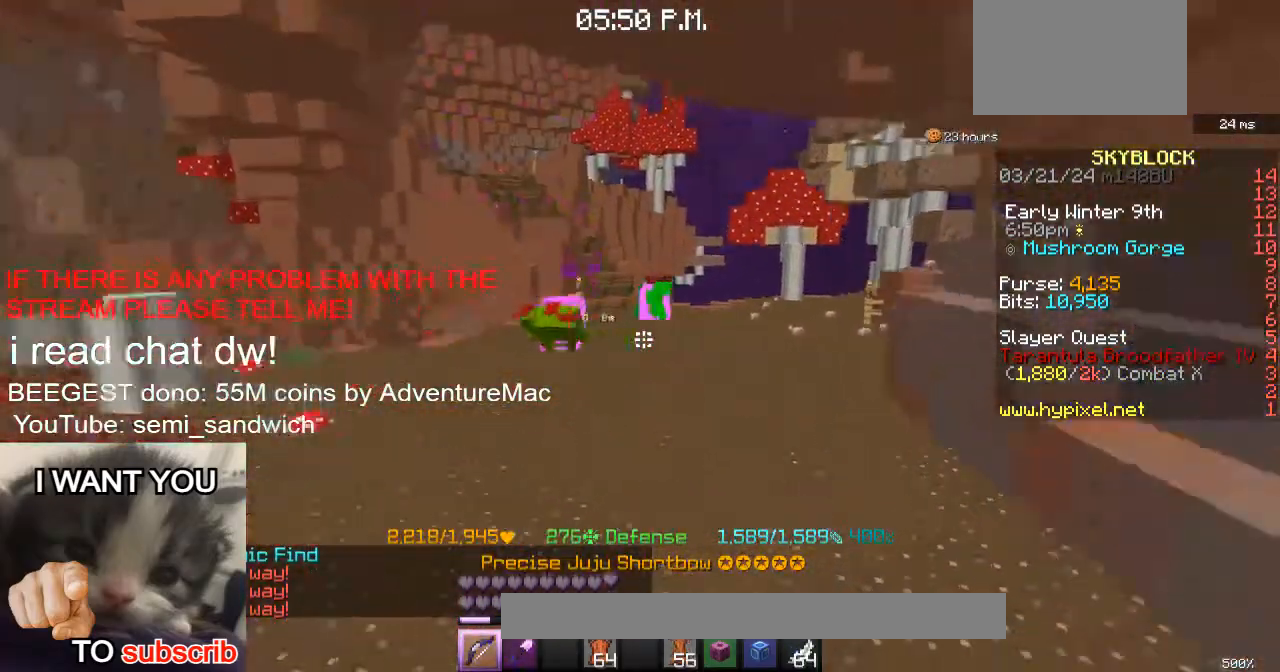
{"keys": ["w"], "events": []}
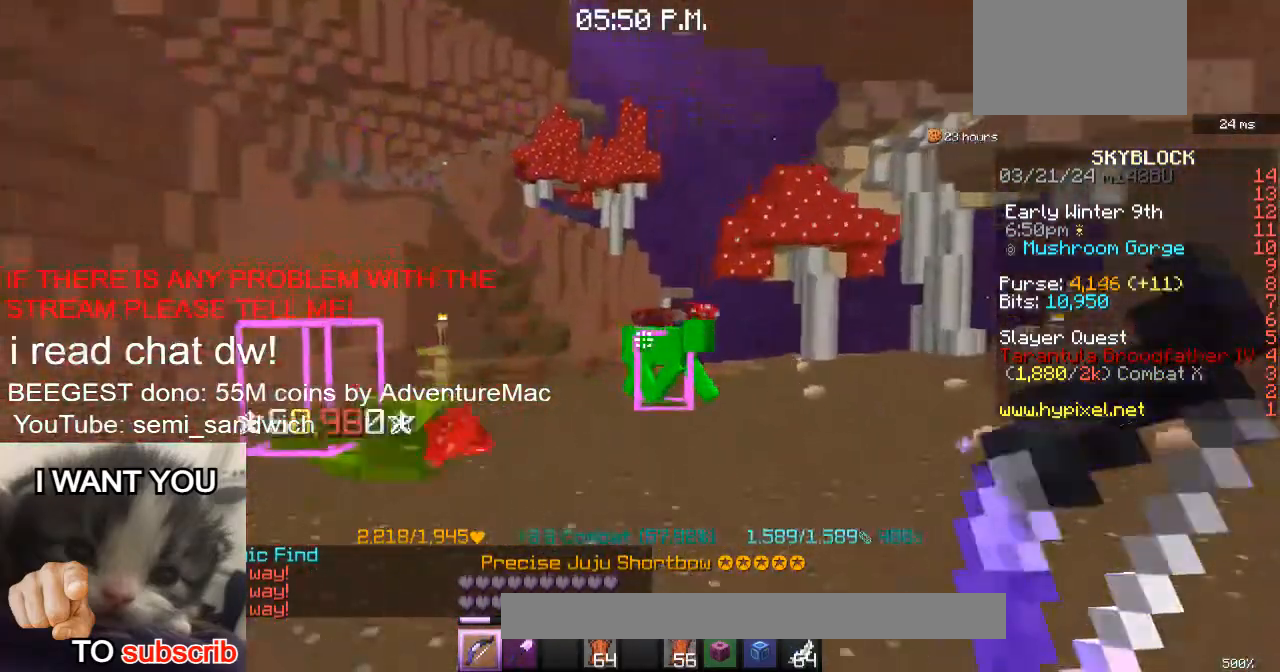
{"keys": [], "events": [[234, "w", "up"]]}
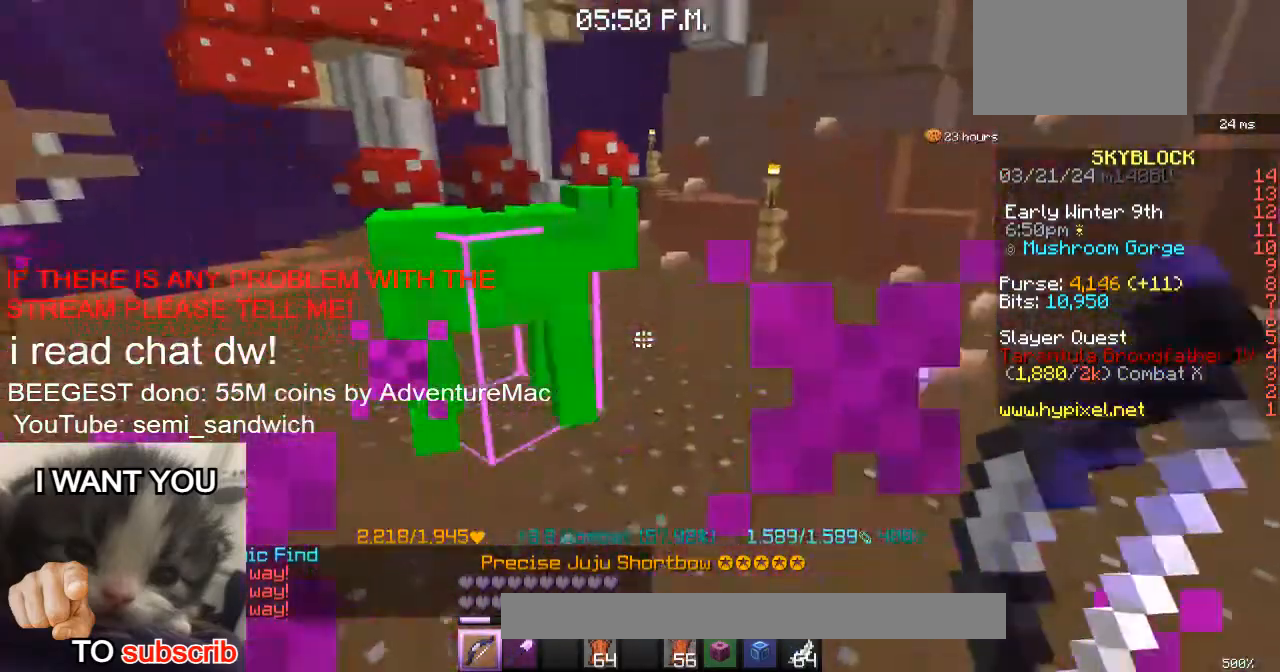
{"keys": ["w"], "events": [[400, "w", "down"]]}
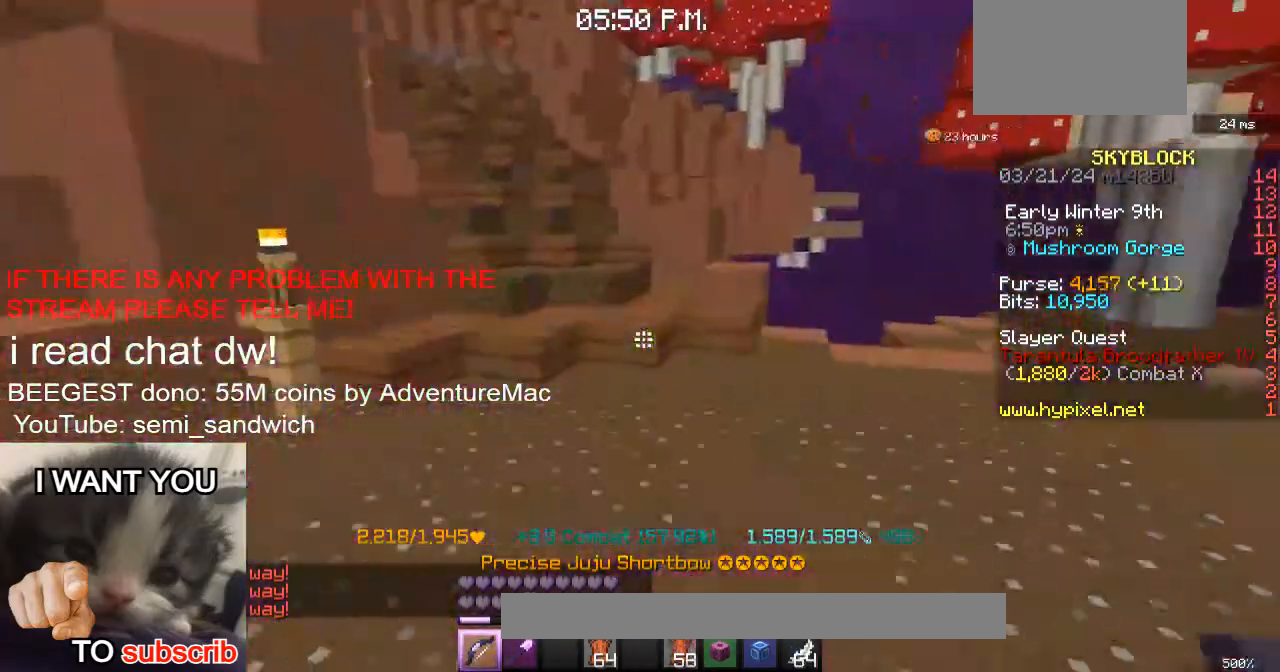
{"keys": ["w"], "events": [[117, "2", "down"], [284, "2", "up"]]}
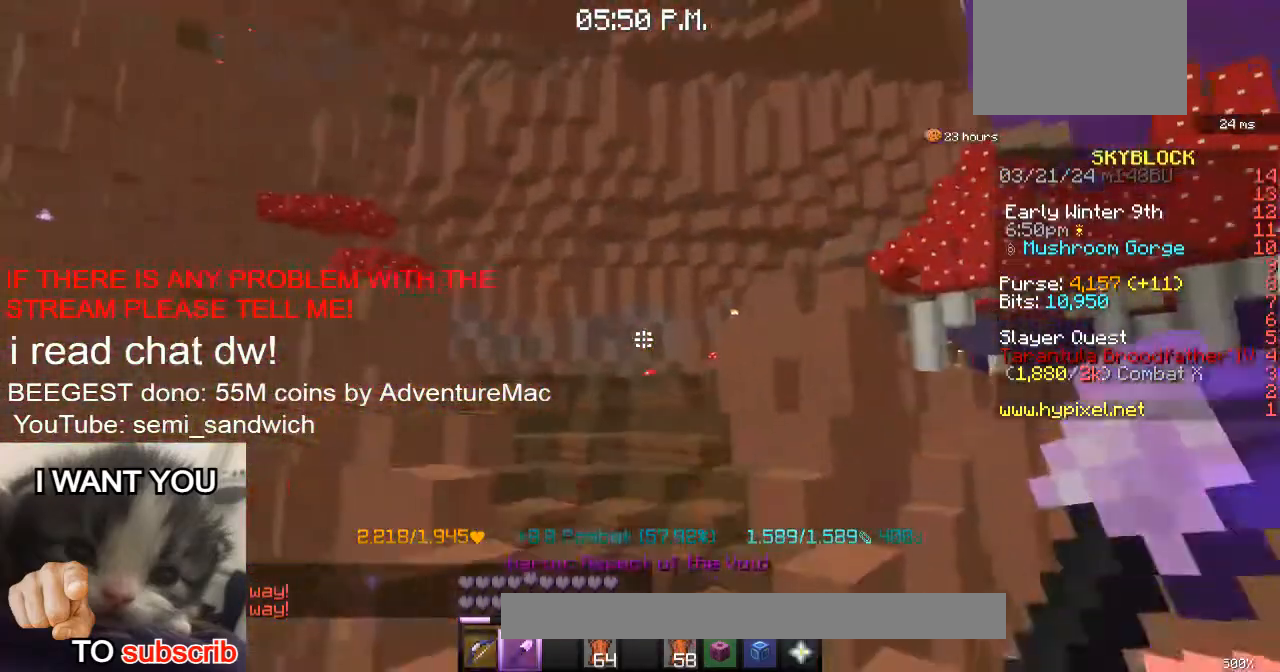
{"keys": ["1", "w"], "events": [[333, "1", "down"]]}
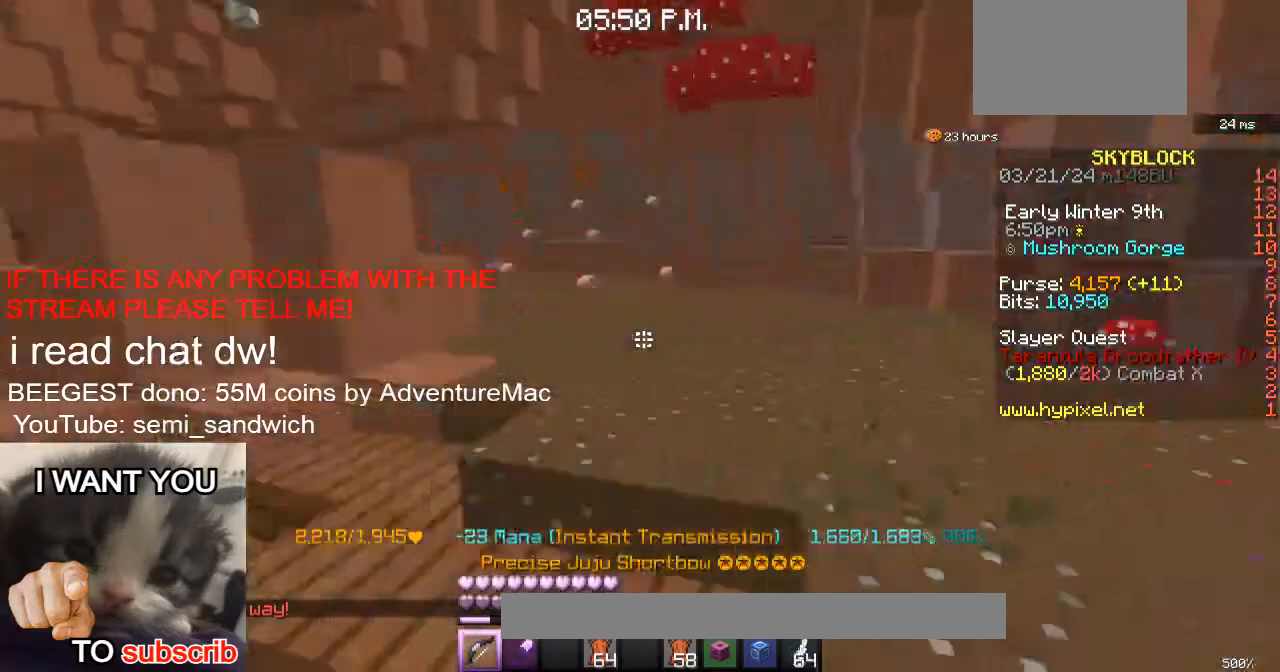
{"keys": ["w"], "events": [[17, "d", "down"], [67, "1", "up"], [401, "d", "up"]]}
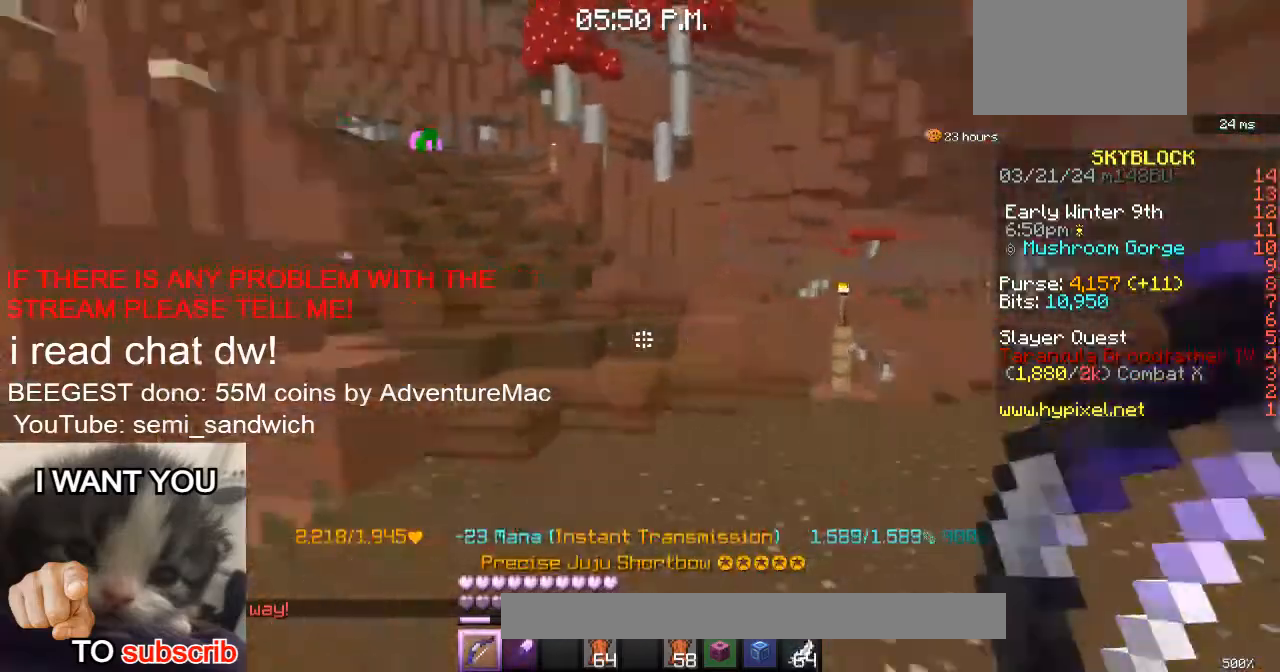
{"keys": ["w"], "events": [[233, "2", "down"], [500, "2", "up"]]}
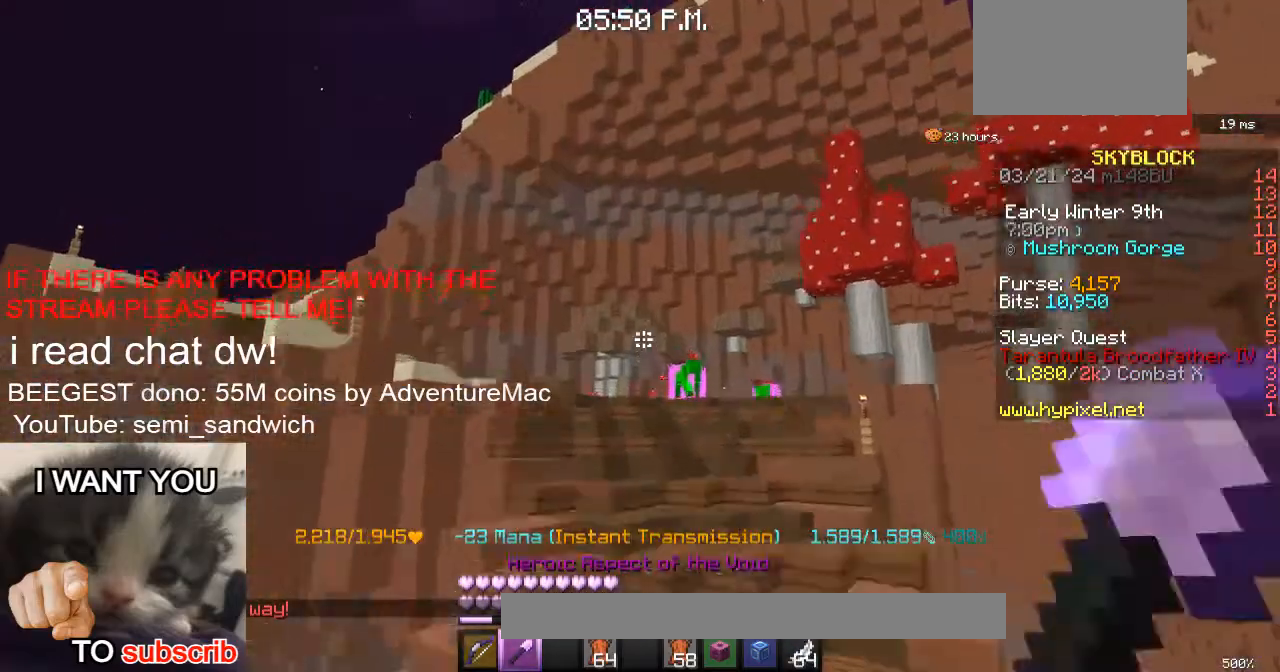
{"keys": [], "events": [[117, "1", "down"], [317, "1", "up"], [384, "w", "up"]]}
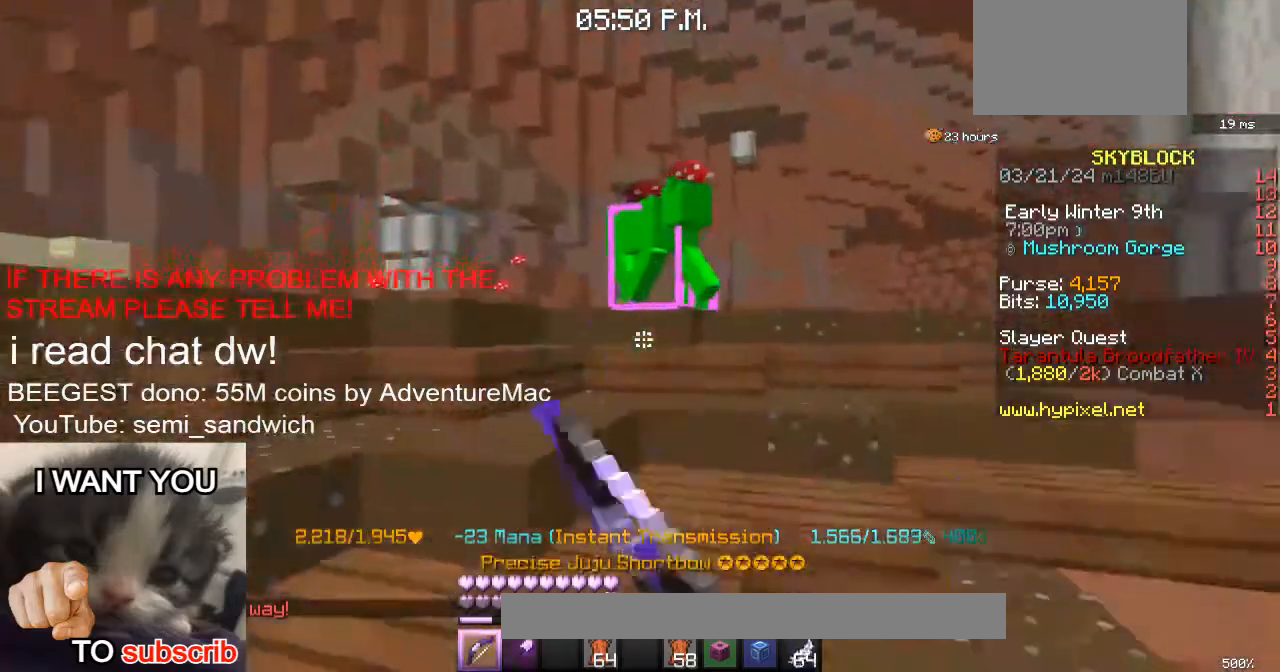
{"keys": ["w"], "events": [[50, "w", "down"]]}
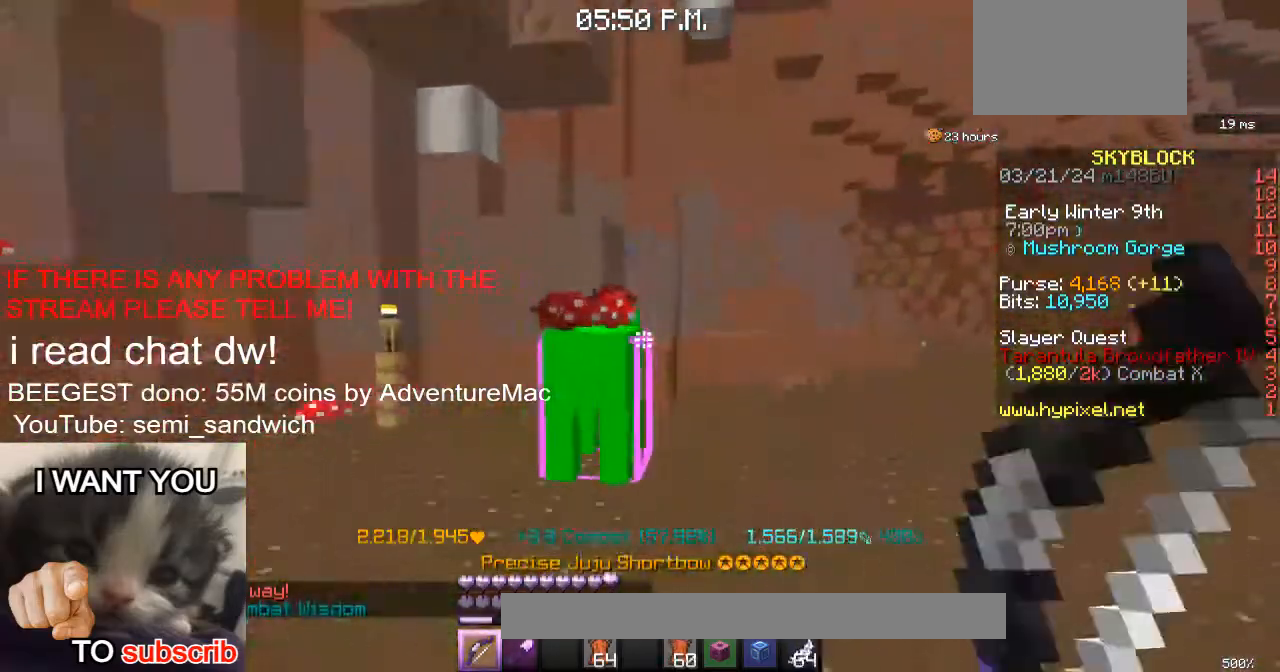
{"keys": [], "events": [[117, "w", "up"]]}
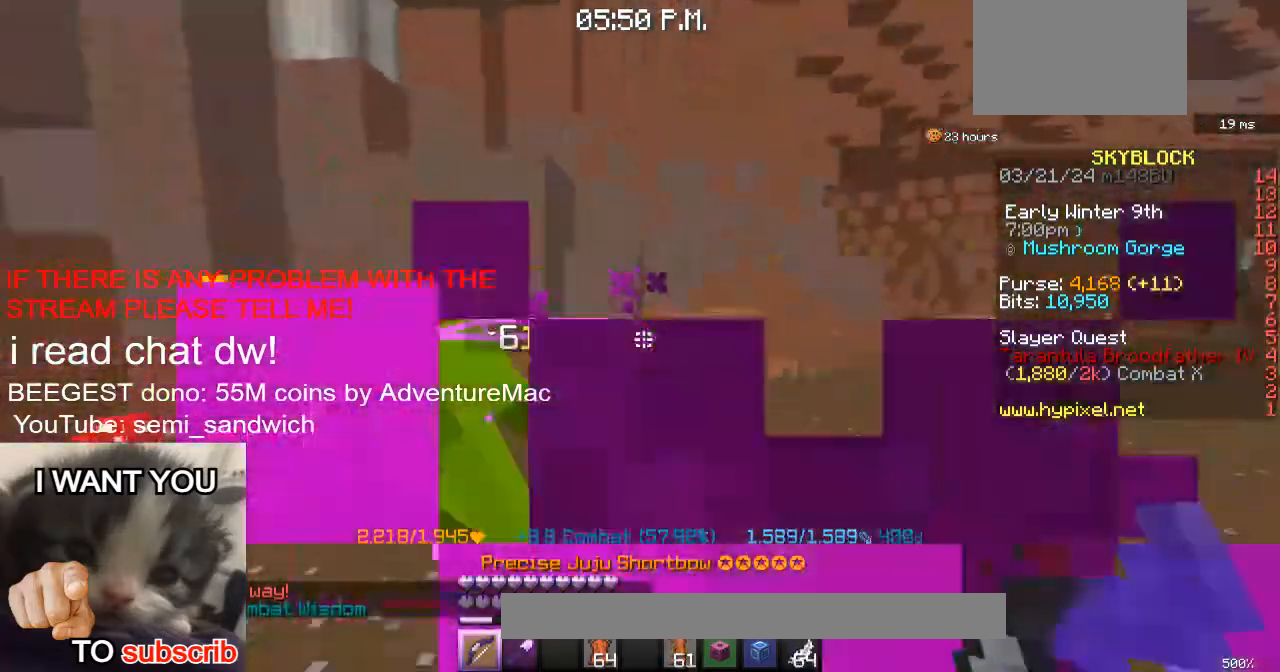
{"keys": ["w"], "events": [[50, "d", "down"], [184, "w", "down"], [250, "2", "down"], [284, "d", "up"], [484, "2", "up"]]}
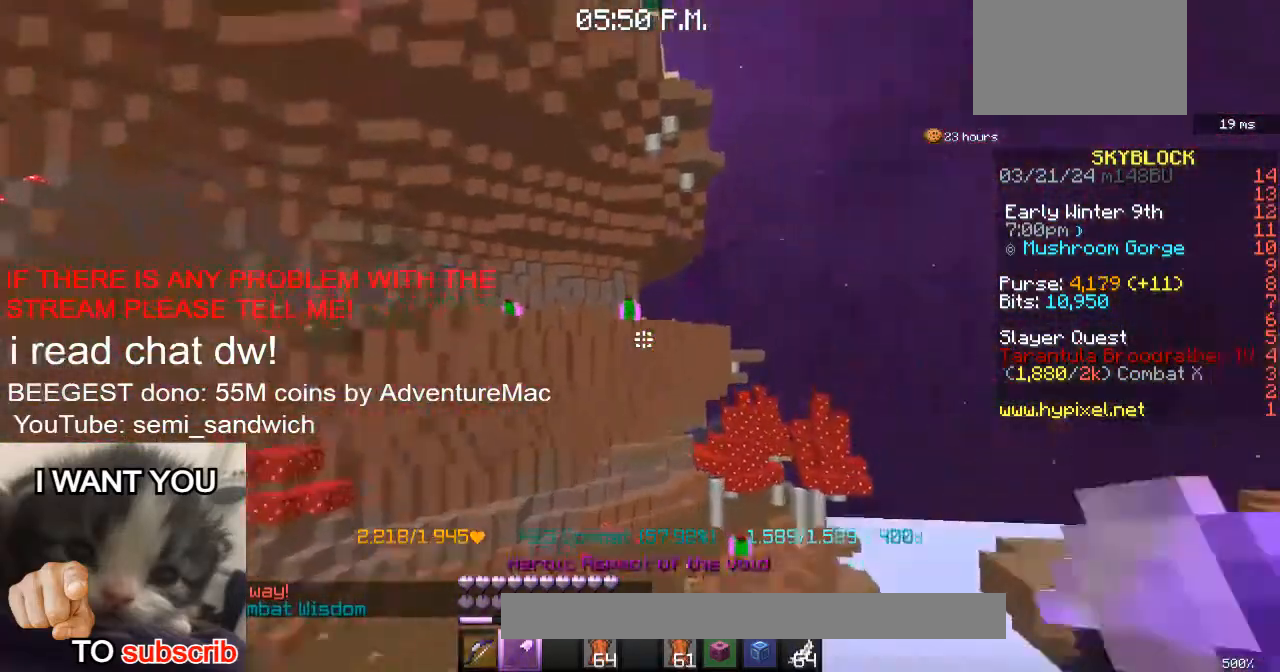
{"keys": ["w"], "events": []}
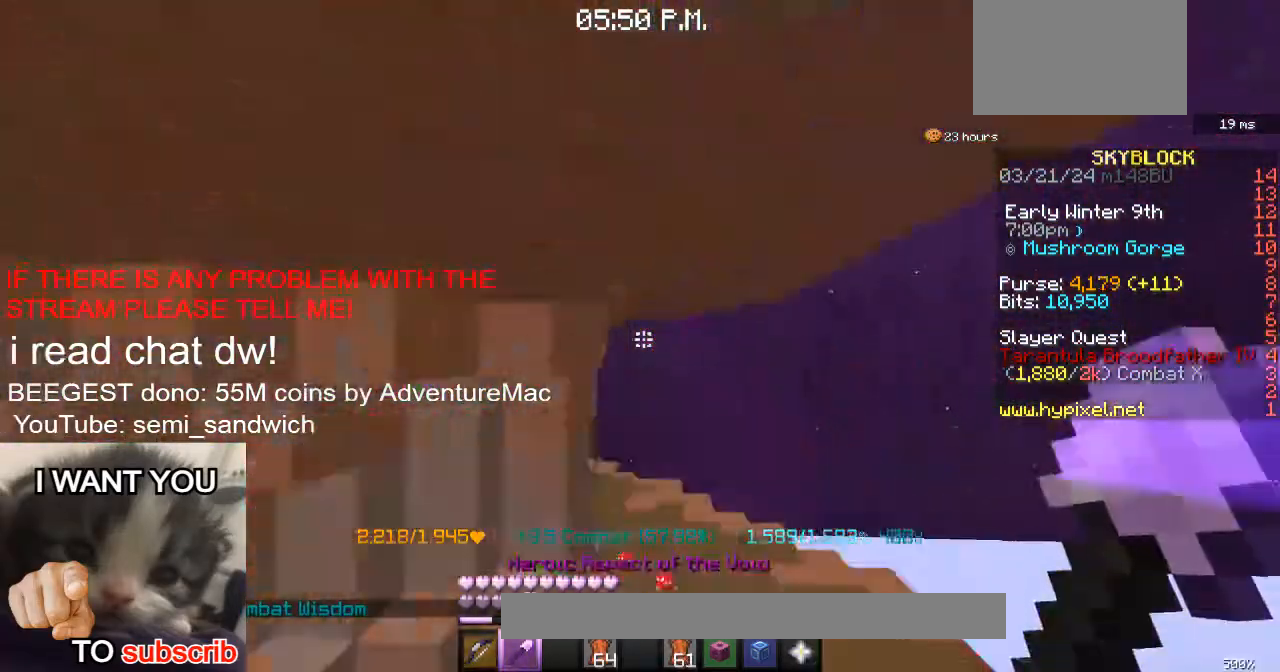
{"keys": [], "events": [[100, "1", "down"], [317, "1", "up"], [434, "w", "up"]]}
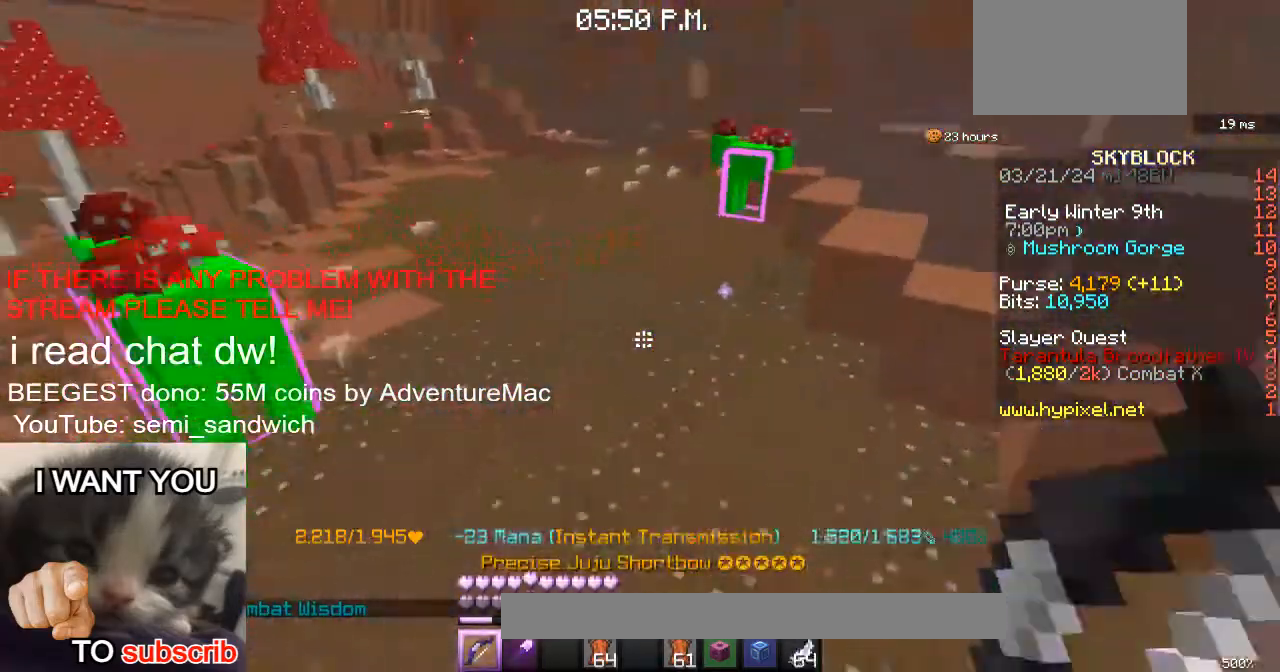
{"keys": ["w"], "events": [[451, "w", "down"]]}
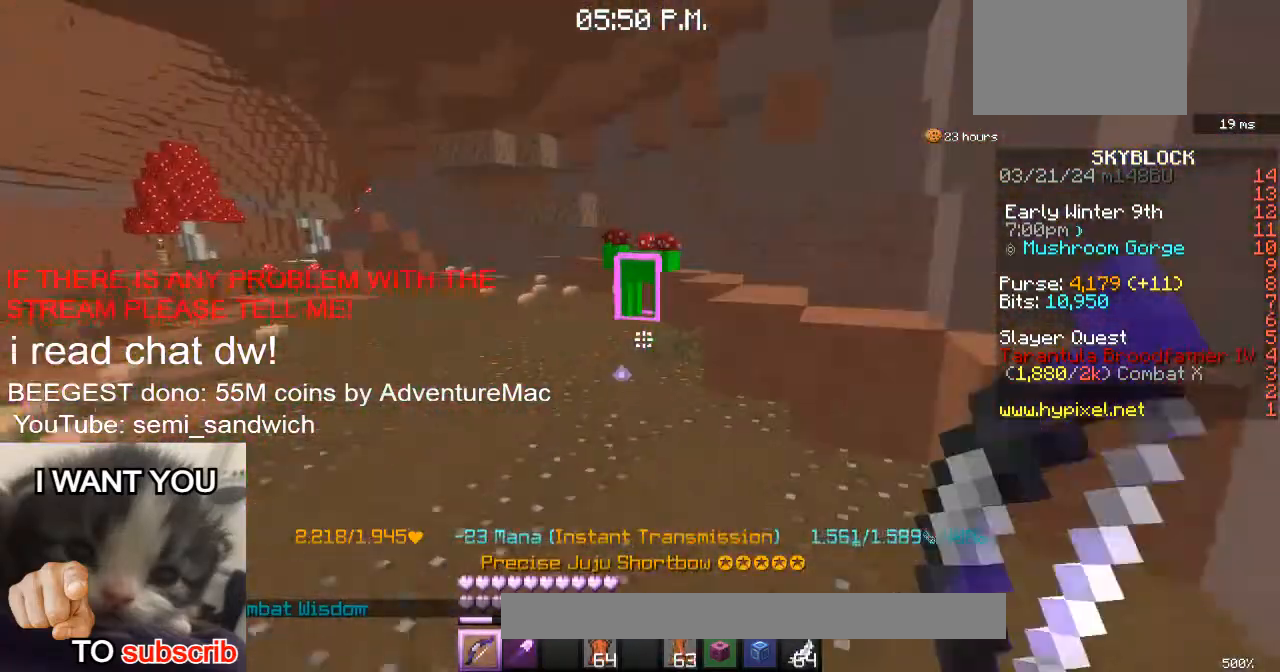
{"keys": ["w"], "events": [[184, "w", "up"], [334, "w", "down"]]}
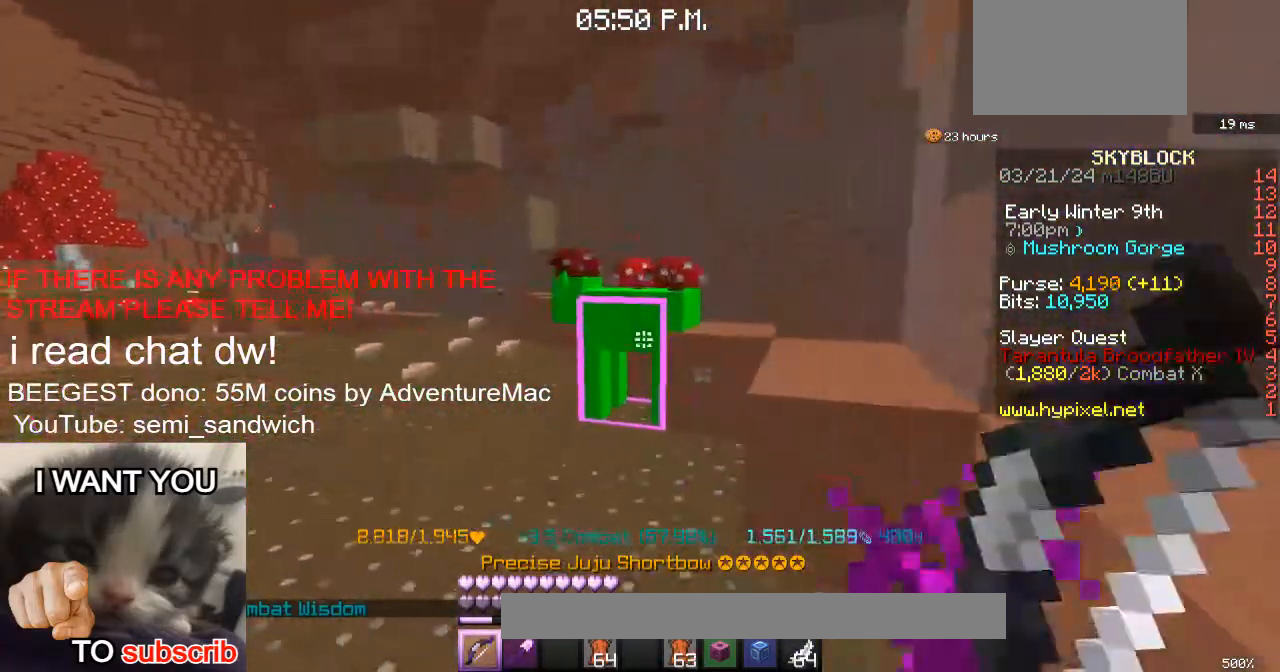
{"keys": ["w"], "events": [[67, "w", "up"], [334, "w", "down"]]}
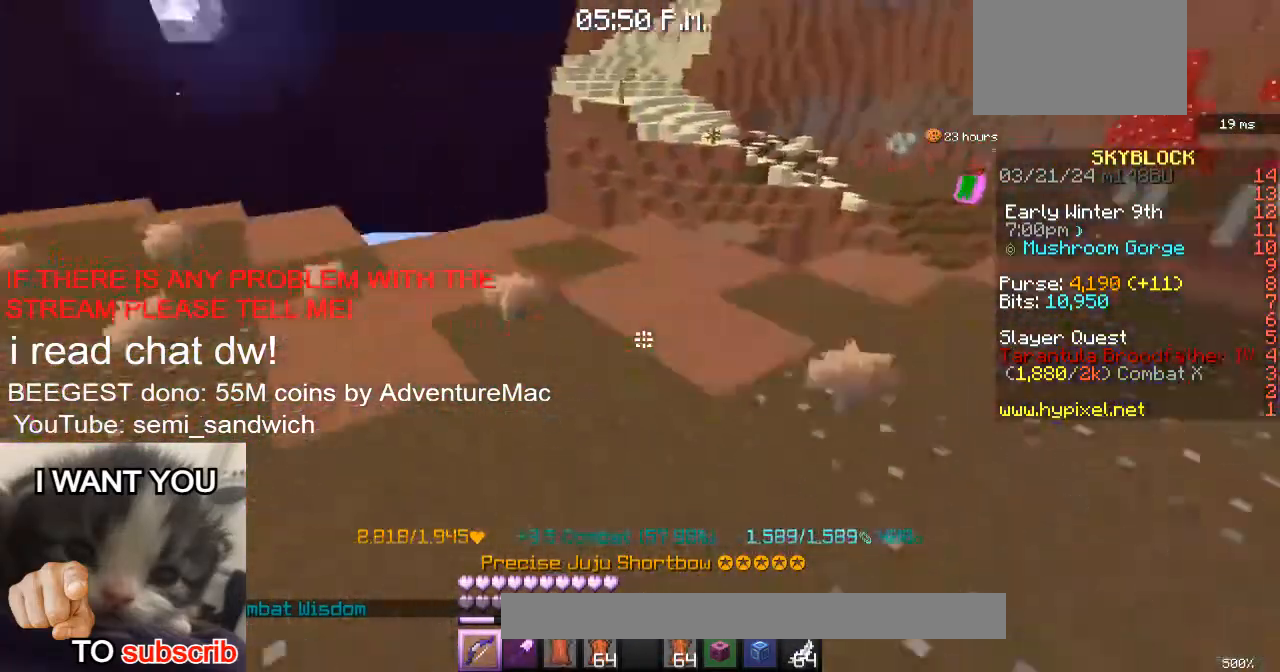
{"keys": [], "events": [[467, "w", "up"]]}
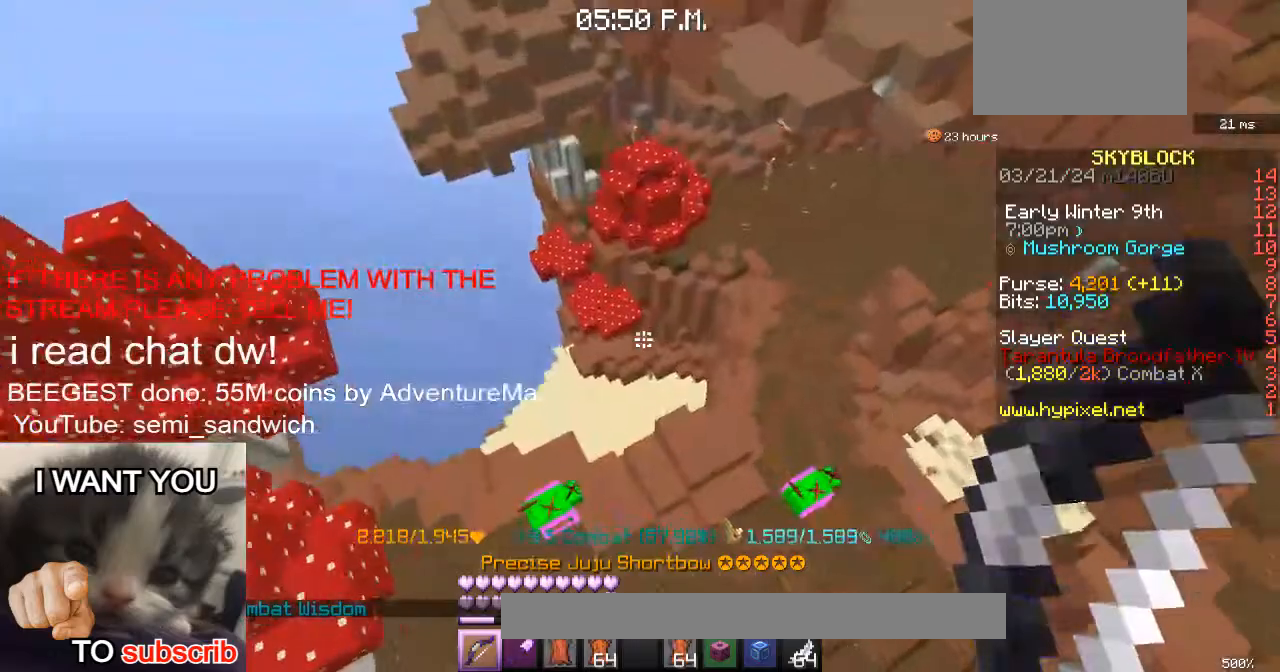
{"keys": ["d", "w"], "events": [[17, "1", "down"], [217, "1", "up"], [217, "d", "down"], [351, "w", "down"]]}